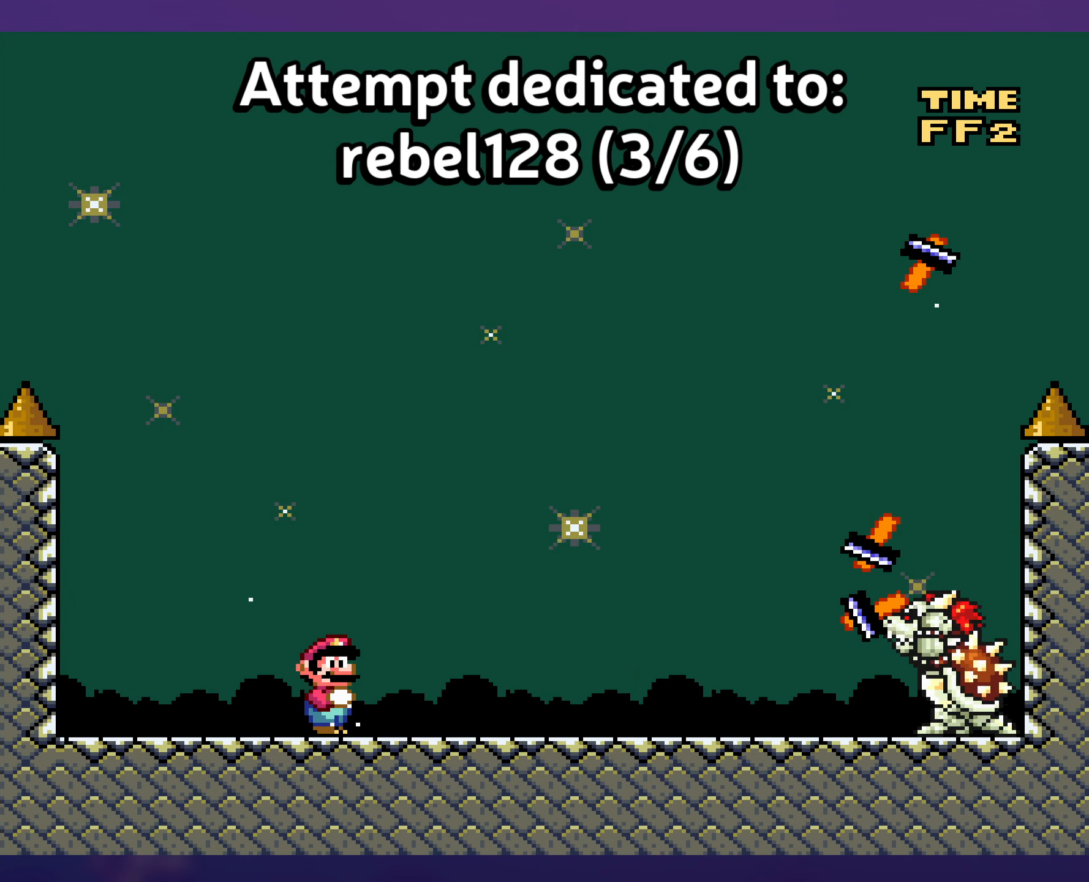
Gameplay with a controller (Nintendo layout); each line is a JSON object with the inputs held at the frame after it. "events" lists button and stick changes between this image and that frame as [ms after this image, input, new state], when the widget could be followed in between. Not read: L3 R3.
{"buttons": ["Y"], "events": []}
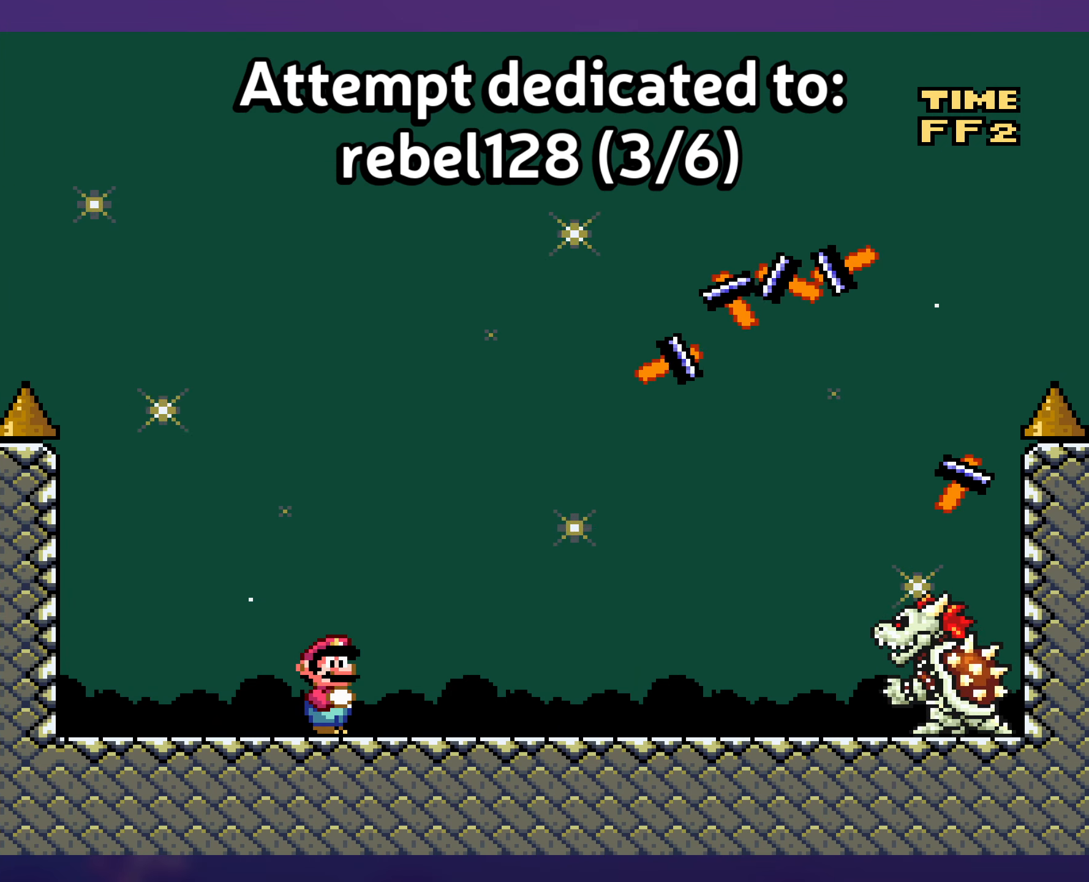
{"buttons": ["Y", "DPAD_LEFT"], "events": [[50, "DPAD_RIGHT", "down"], [250, "DPAD_RIGHT", "up"], [366, "DPAD_LEFT", "down"]]}
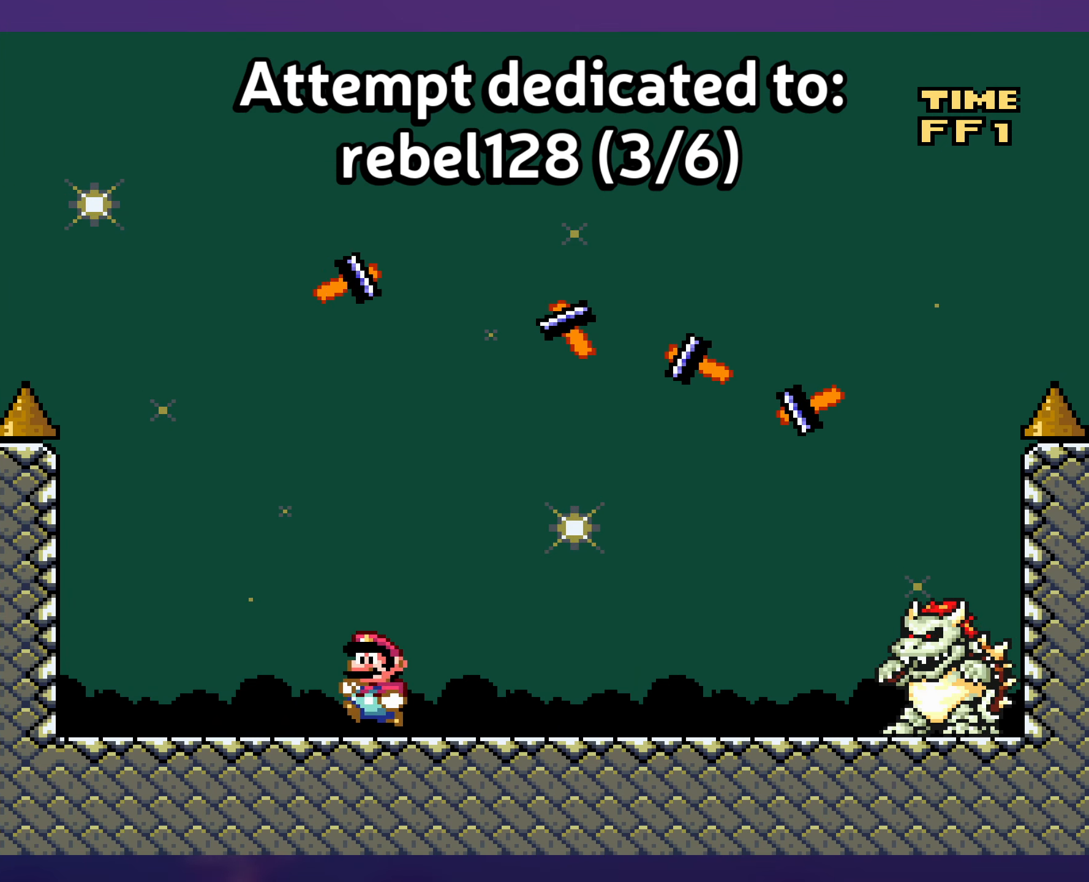
{"buttons": ["Y", "DPAD_RIGHT"], "events": [[183, "DPAD_LEFT", "up"], [383, "DPAD_RIGHT", "down"]]}
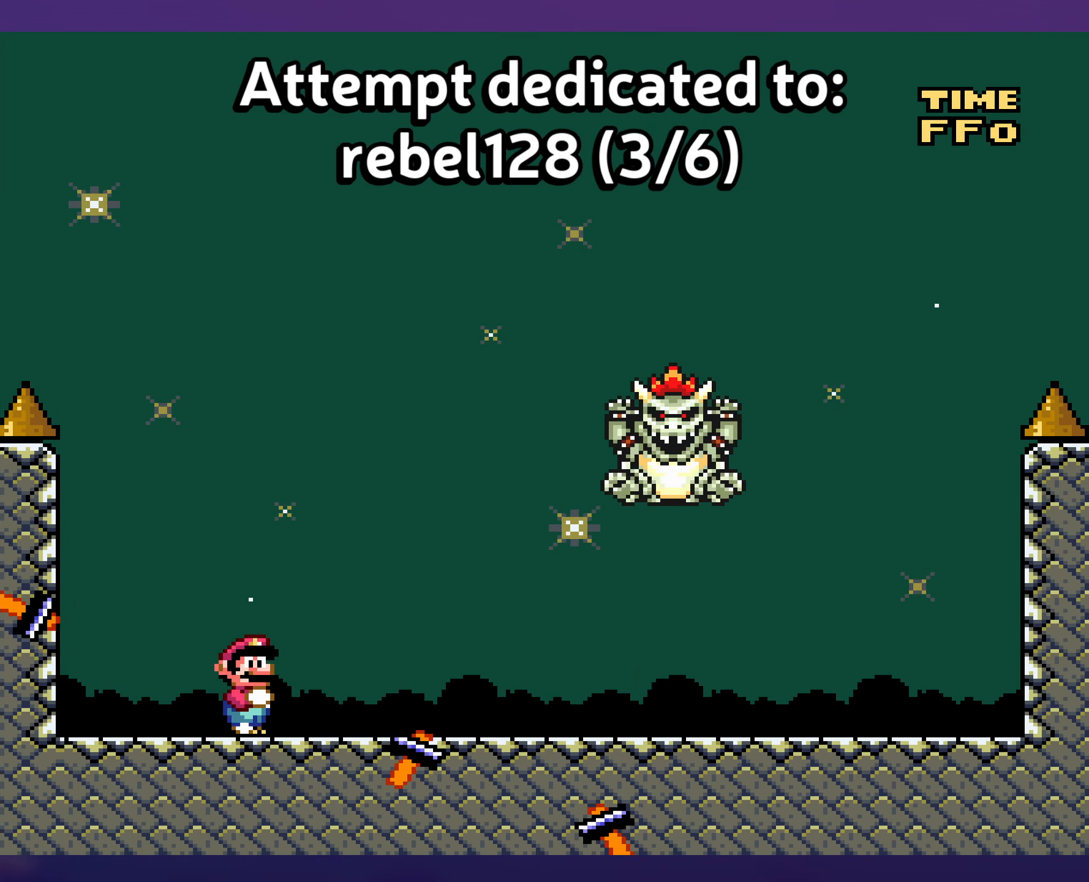
{"buttons": ["Y", "DPAD_RIGHT"], "events": []}
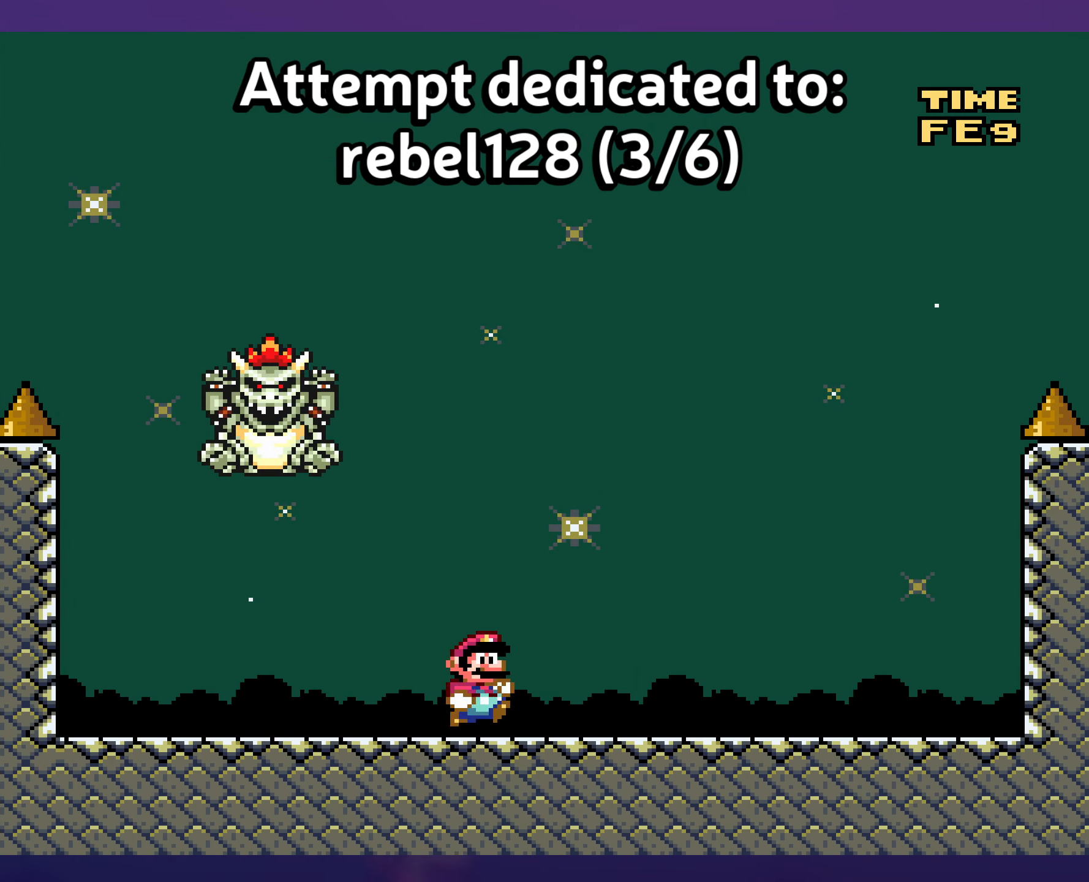
{"buttons": ["B", "Y", "DPAD_LEFT"], "events": [[133, "DPAD_DOWN", "down"], [166, "B", "down"], [166, "DPAD_RIGHT", "up"], [200, "DPAD_LEFT", "down"], [216, "DPAD_DOWN", "up"], [316, "DPAD_LEFT", "up"], [366, "B", "up"], [400, "DPAD_LEFT", "down"], [483, "B", "down"]]}
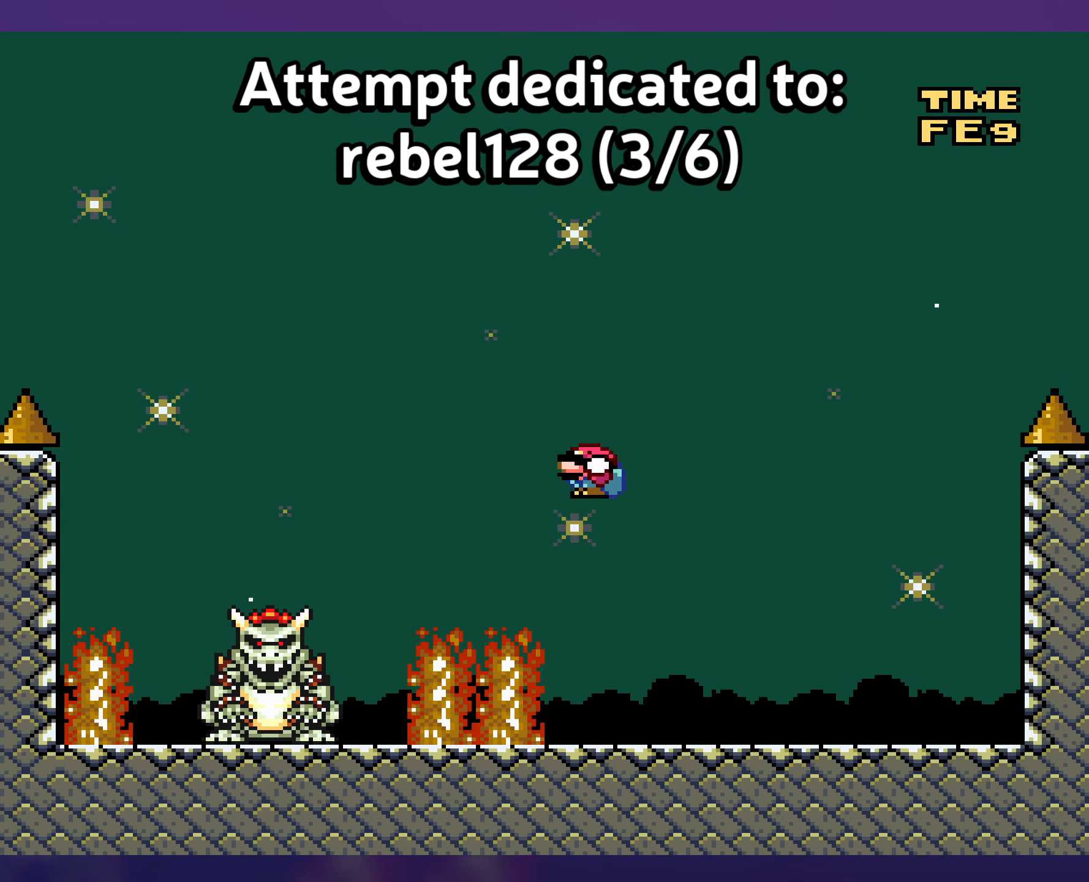
{"buttons": ["Y", "DPAD_LEFT"], "events": [[50, "DPAD_LEFT", "up"], [116, "B", "up"], [150, "DPAD_RIGHT", "down"], [383, "DPAD_RIGHT", "up"], [466, "DPAD_LEFT", "down"]]}
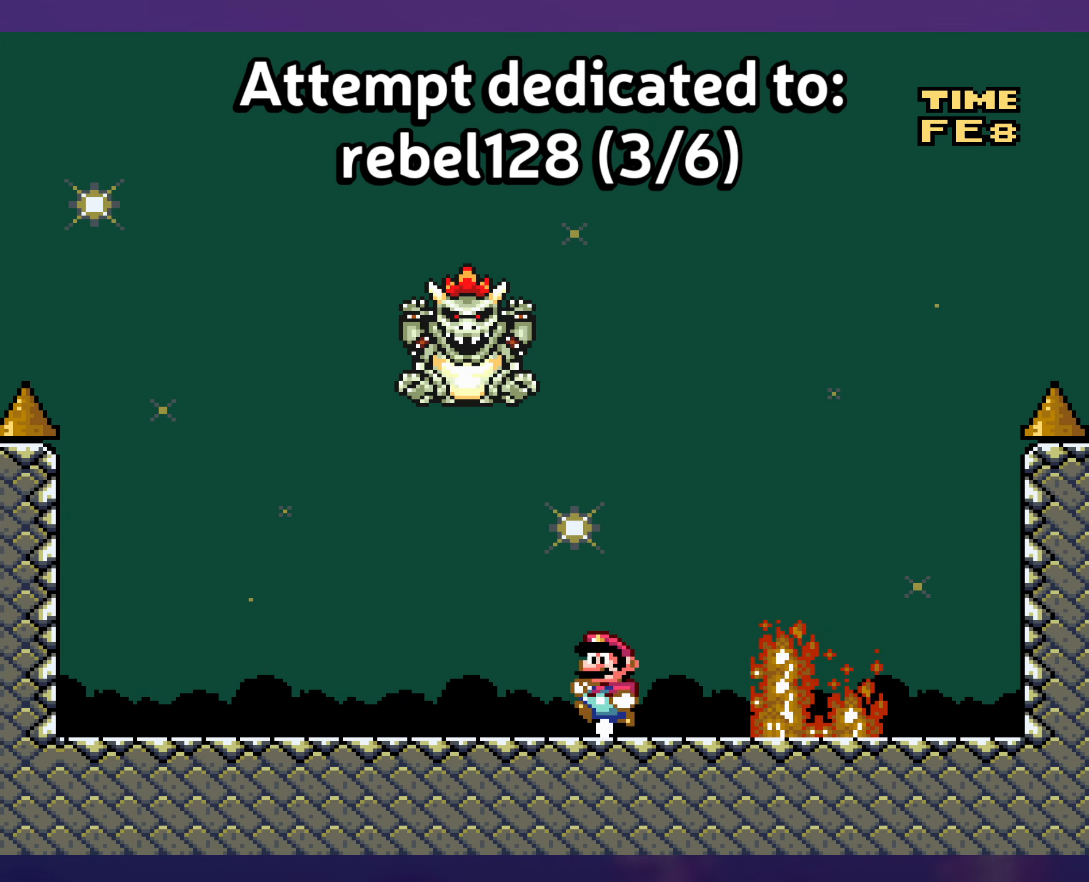
{"buttons": ["Y", "DPAD_DOWN"], "events": [[483, "DPAD_DOWN", "down"], [483, "DPAD_LEFT", "up"]]}
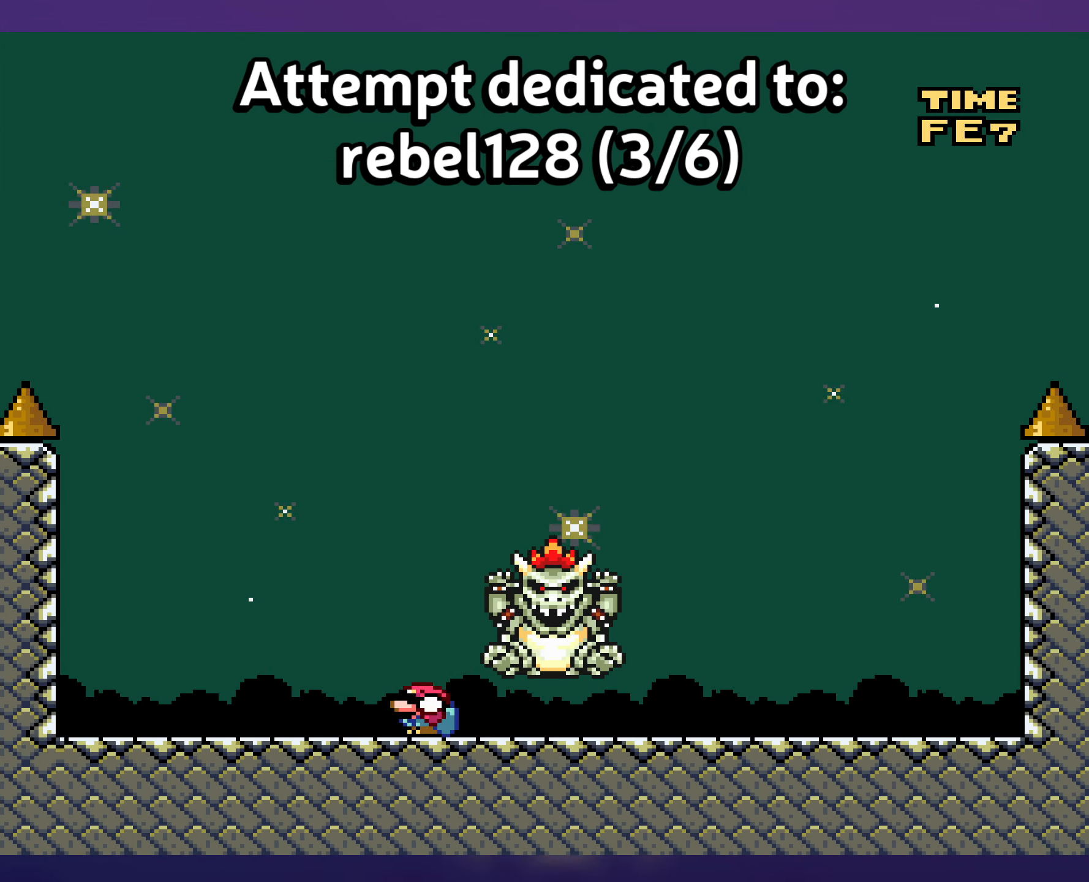
{"buttons": ["Y", "DPAD_LEFT"], "events": [[16, "B", "down"], [100, "DPAD_RIGHT", "down"], [116, "DPAD_DOWN", "up"], [166, "B", "up"], [300, "B", "down"], [400, "DPAD_RIGHT", "up"], [416, "DPAD_LEFT", "down"], [466, "B", "up"]]}
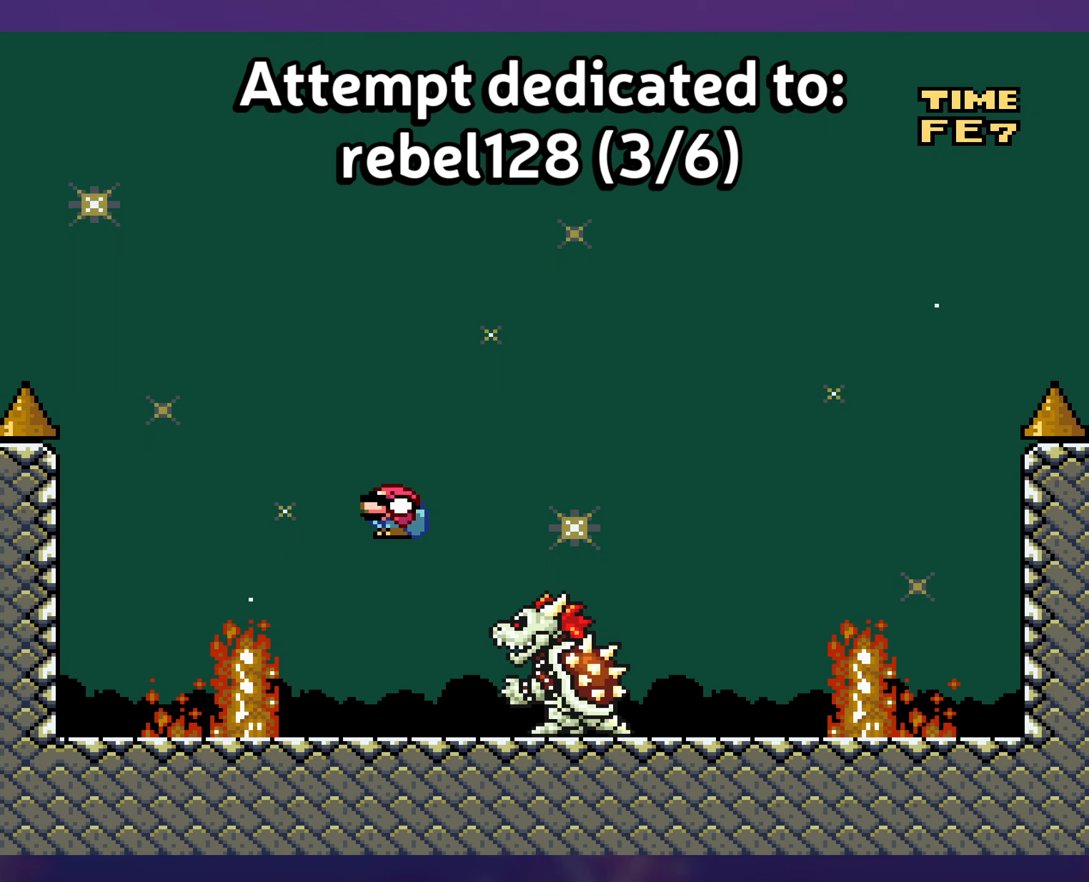
{"buttons": ["Y", "DPAD_RIGHT"], "events": [[100, "DPAD_LEFT", "up"], [483, "DPAD_RIGHT", "down"]]}
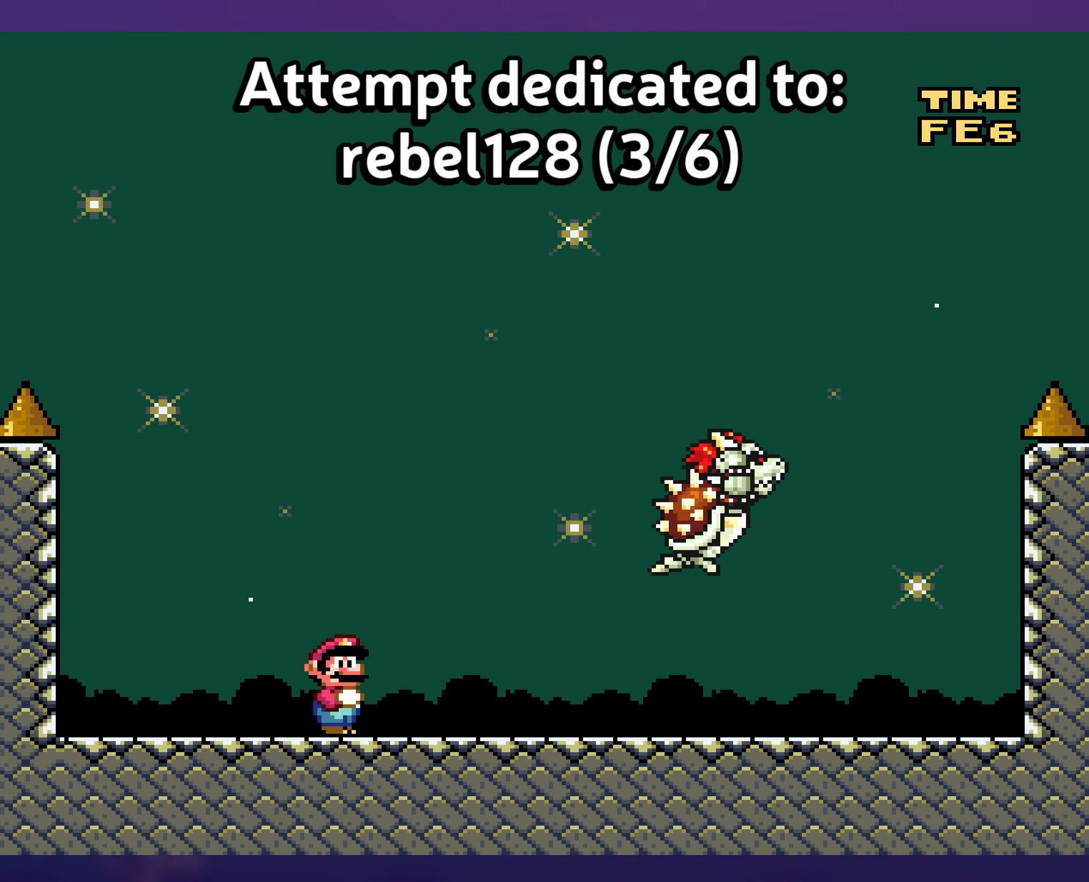
{"buttons": ["Y"], "events": [[233, "DPAD_RIGHT", "up"]]}
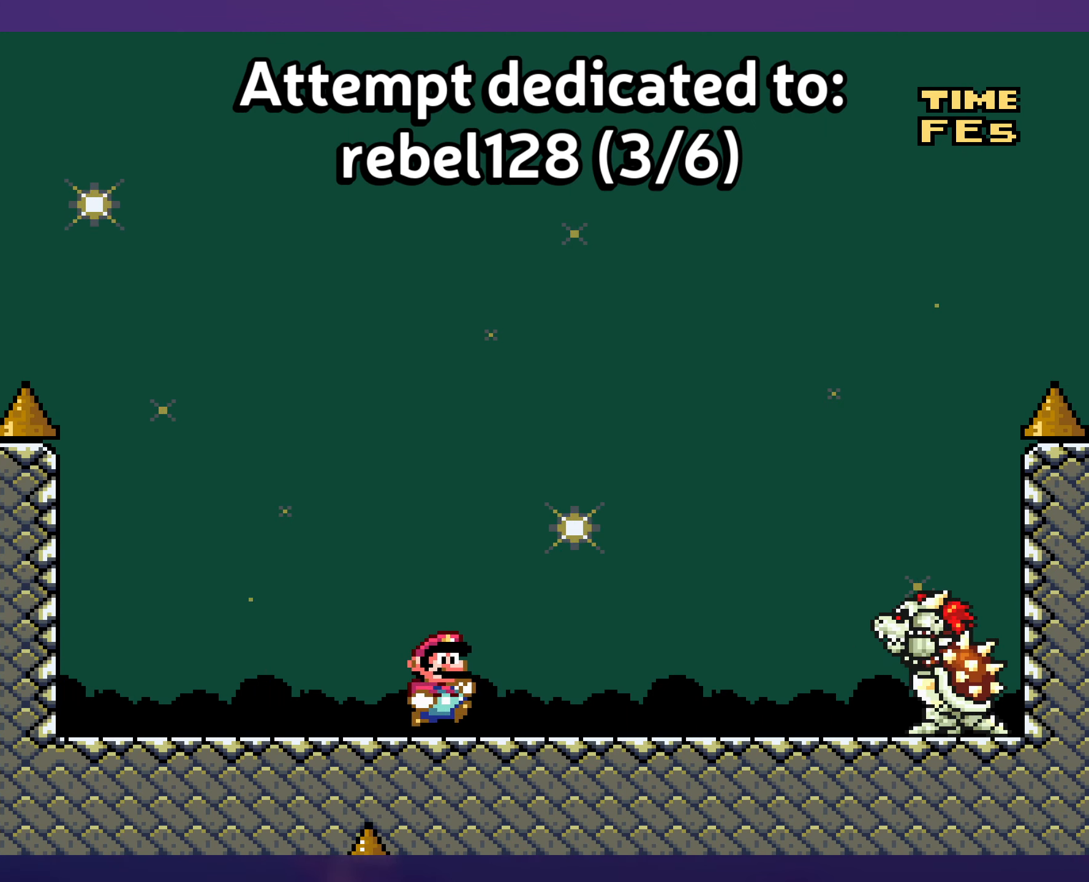
{"buttons": ["B", "Y"], "events": [[500, "B", "down"]]}
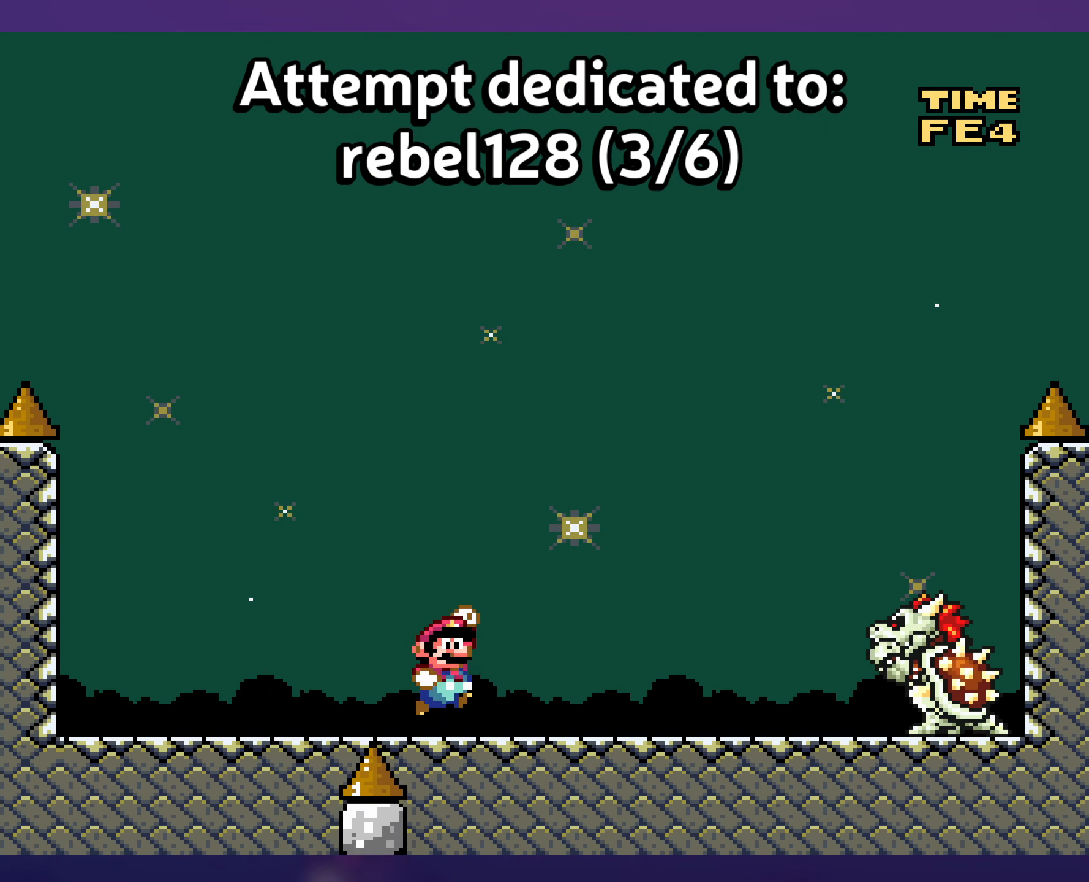
{"buttons": ["B", "Y", "DPAD_LEFT"], "events": [[33, "DPAD_LEFT", "down"]]}
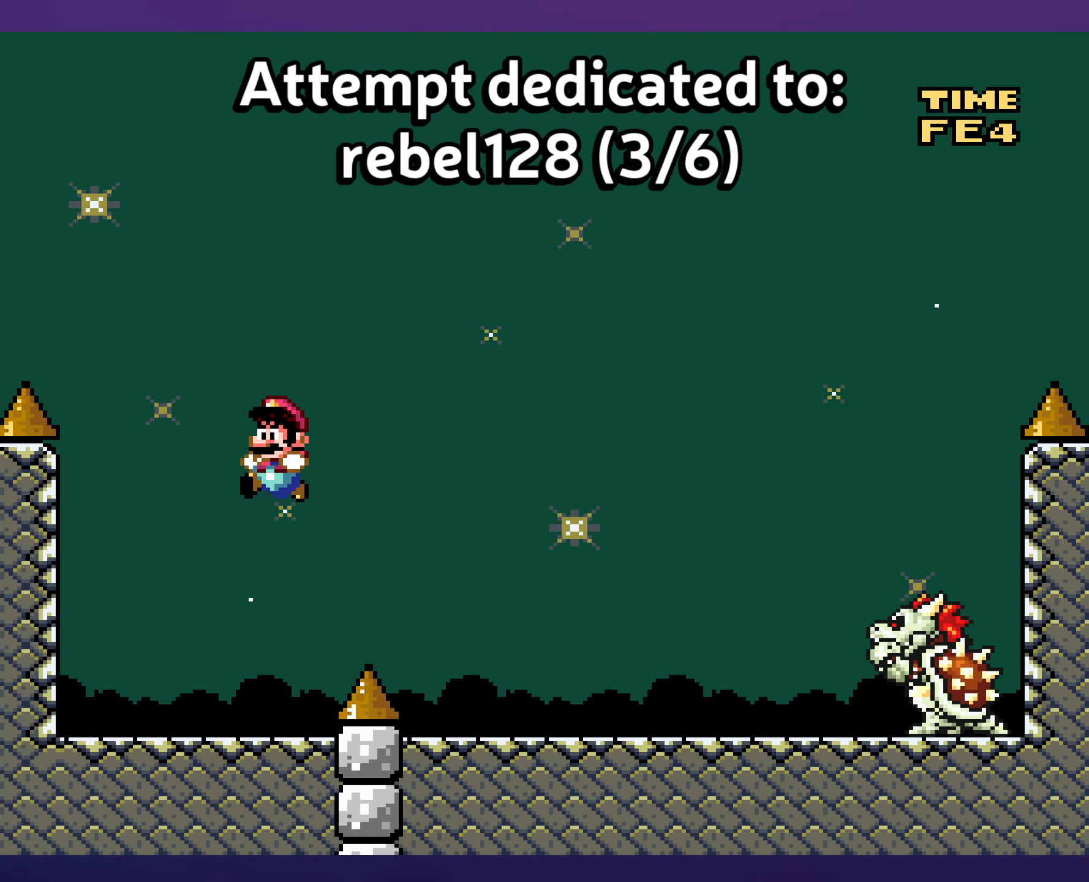
{"buttons": ["Y"], "events": [[267, "DPAD_LEFT", "up"], [317, "B", "up"]]}
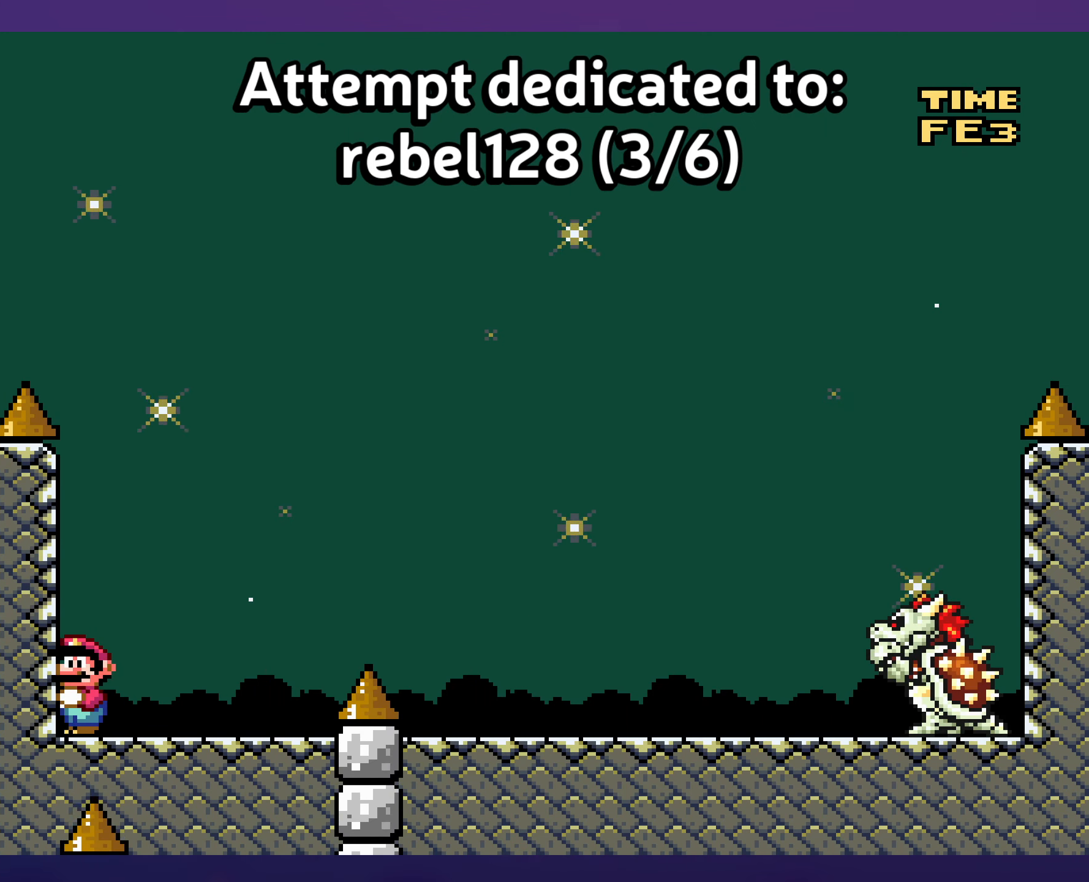
{"buttons": ["Y", "DPAD_RIGHT"], "events": [[150, "DPAD_RIGHT", "down"], [233, "B", "down"], [233, "DPAD_DOWN", "down"], [333, "B", "up"], [433, "DPAD_DOWN", "up"]]}
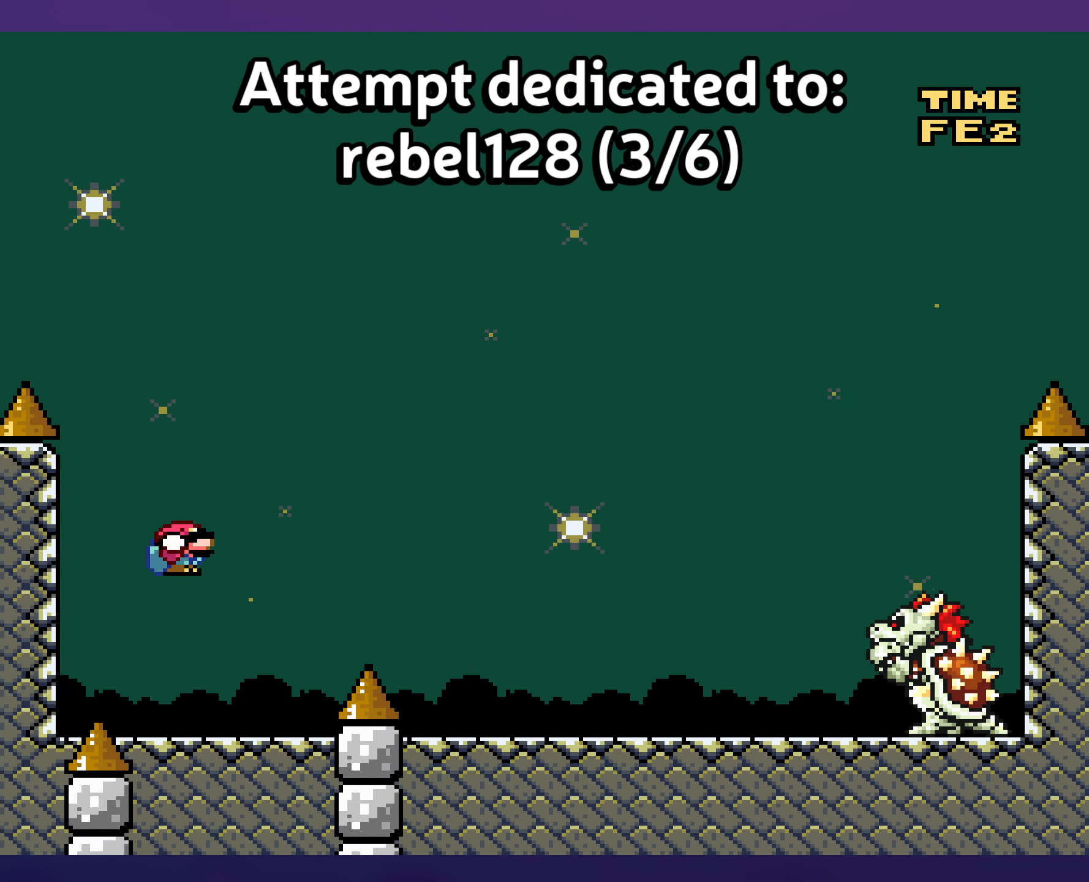
{"buttons": ["B", "Y", "DPAD_DOWN", "DPAD_RIGHT"]}
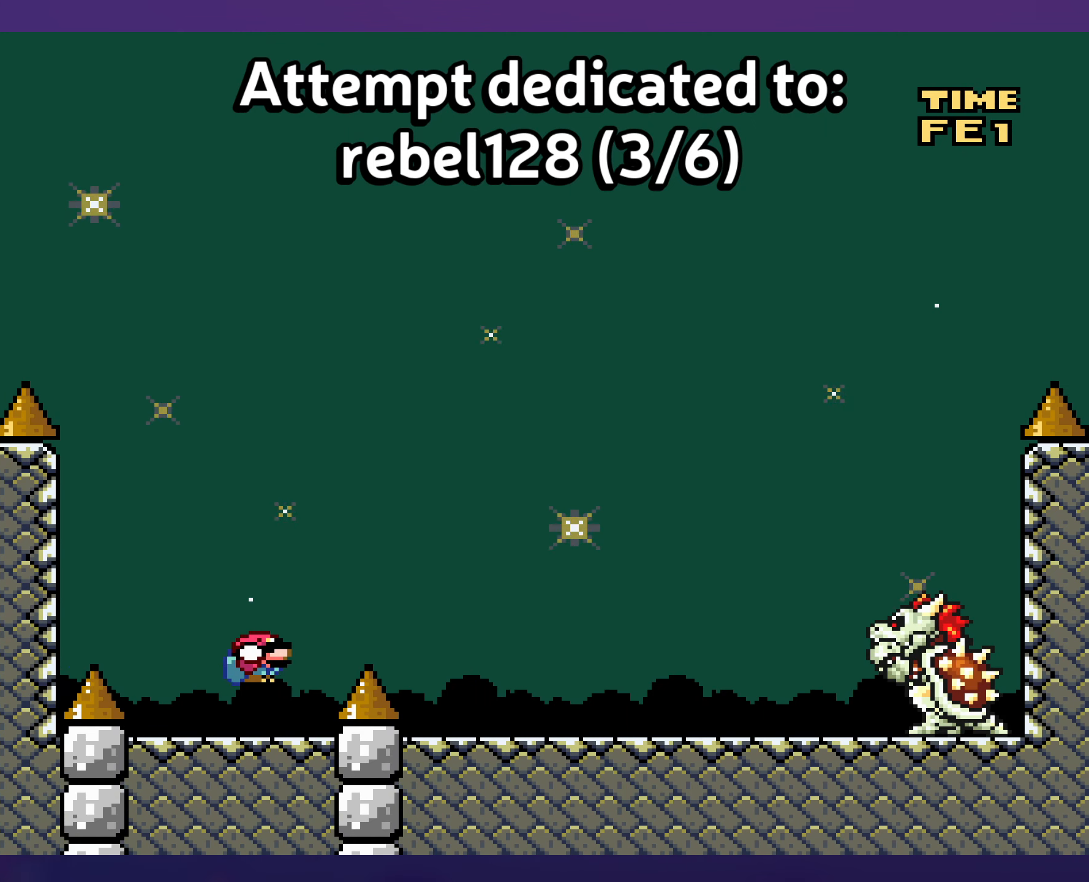
{"buttons": ["Y", "DPAD_RIGHT"], "events": [[33, "DPAD_DOWN", "up"], [83, "B", "up"], [200, "B", "down"], [450, "B", "up"]]}
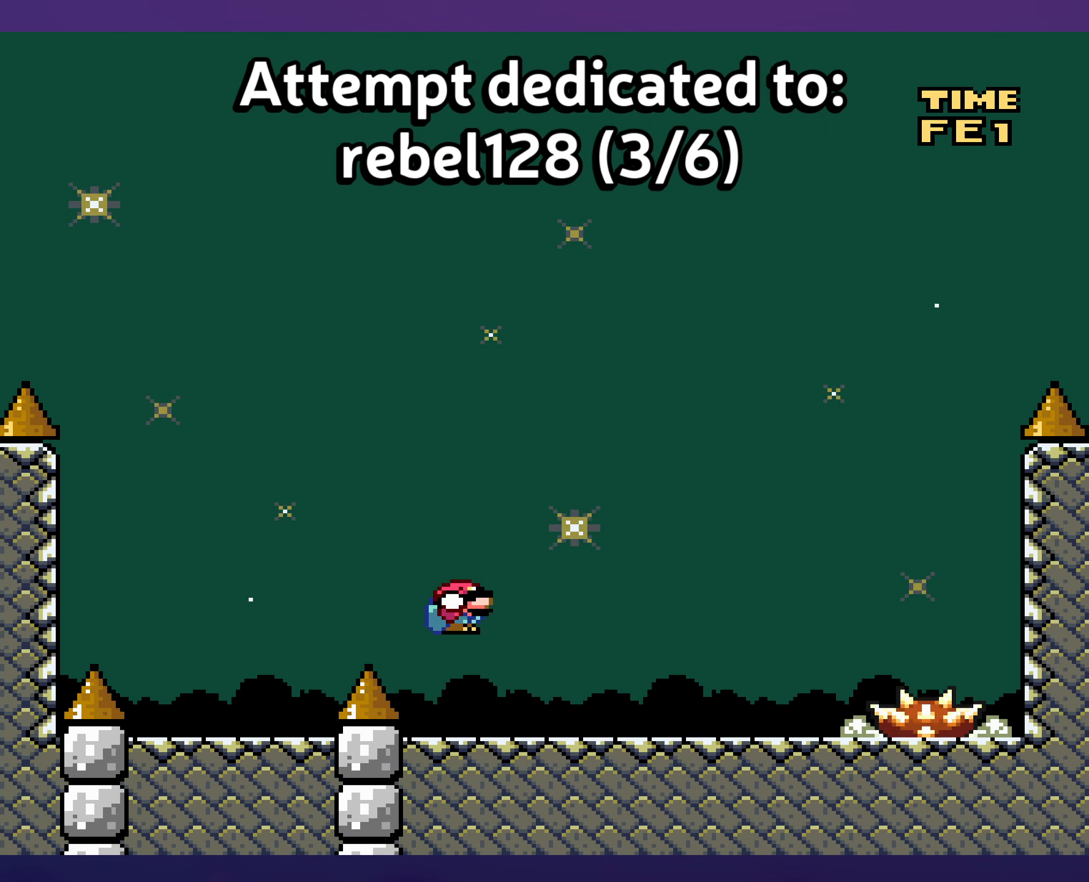
{"buttons": ["Y", "DPAD_RIGHT"], "events": [[50, "DPAD_RIGHT", "up"], [67, "DPAD_DOWN", "down"], [83, "DPAD_DOWN", "up"], [83, "DPAD_LEFT", "down"], [233, "DPAD_LEFT", "up"], [383, "DPAD_RIGHT", "down"]]}
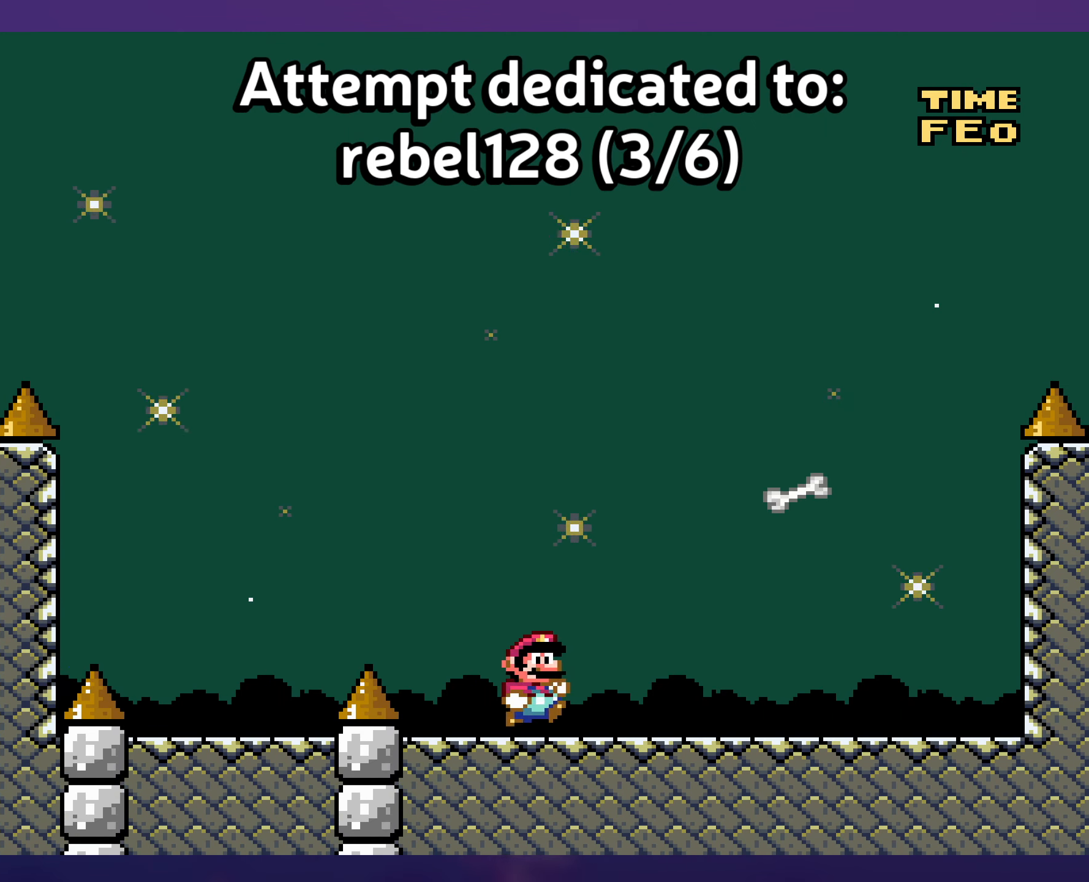
{"buttons": ["Y", "DPAD_UP"], "events": [[483, "DPAD_UP", "down"], [500, "DPAD_RIGHT", "up"]]}
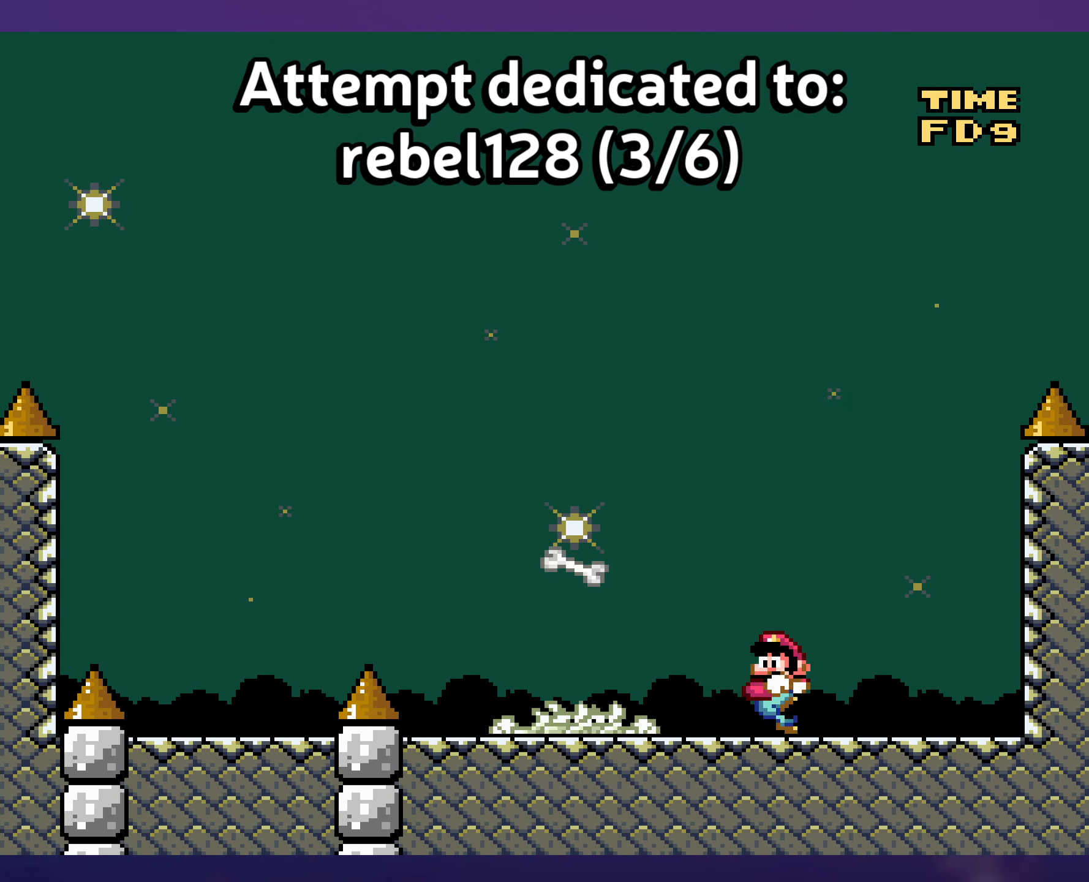
{"buttons": ["Y"], "events": [[17, "DPAD_LEFT", "down"], [17, "DPAD_UP", "up"], [84, "DPAD_LEFT", "up"]]}
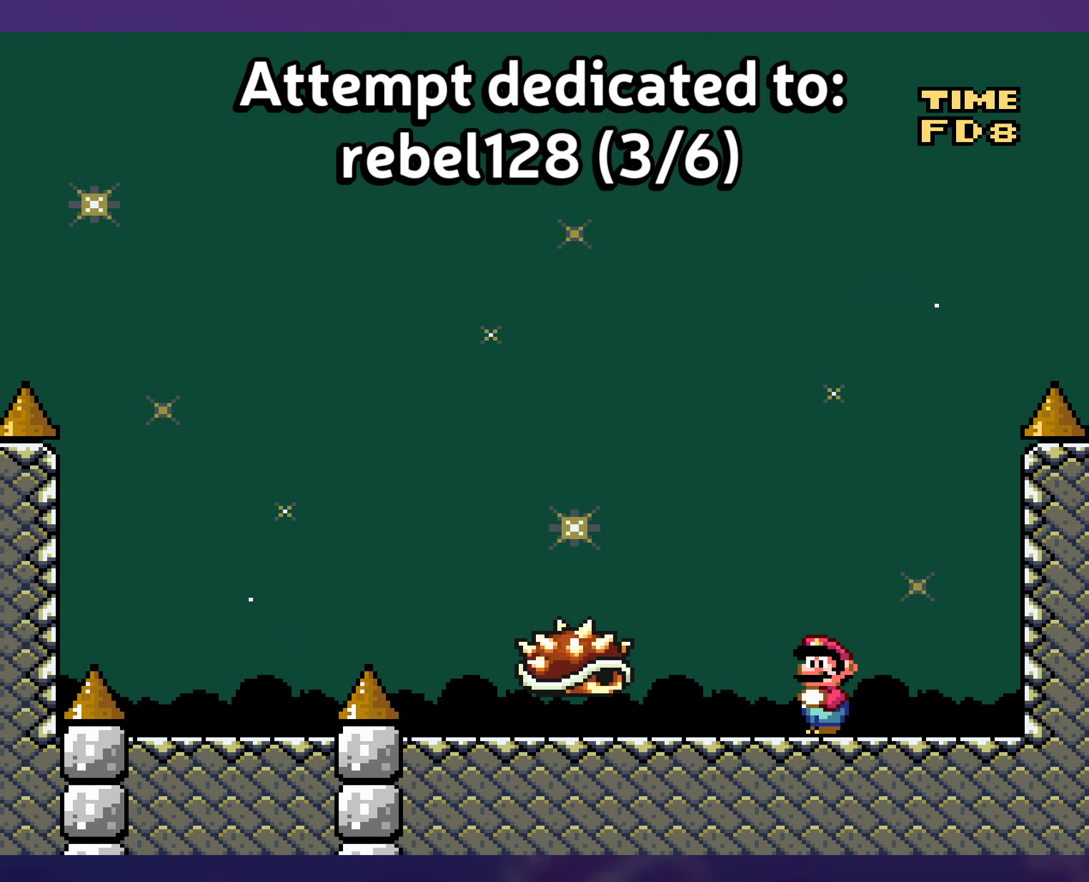
{"buttons": ["Y"], "events": []}
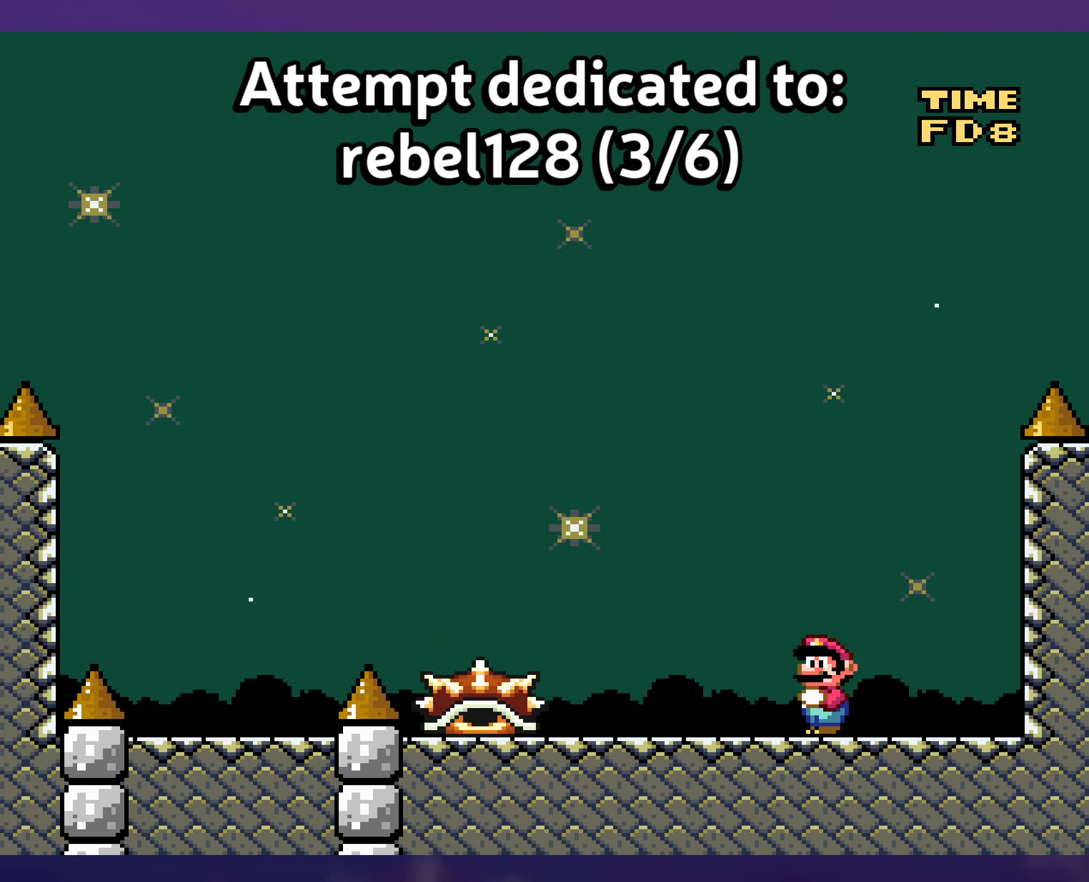
{"buttons": ["X", "DPAD_RIGHT"], "events": [[50, "DPAD_LEFT", "down"], [334, "DPAD_LEFT", "up"], [434, "Y", "up"], [467, "DPAD_RIGHT", "down"], [484, "X", "down"]]}
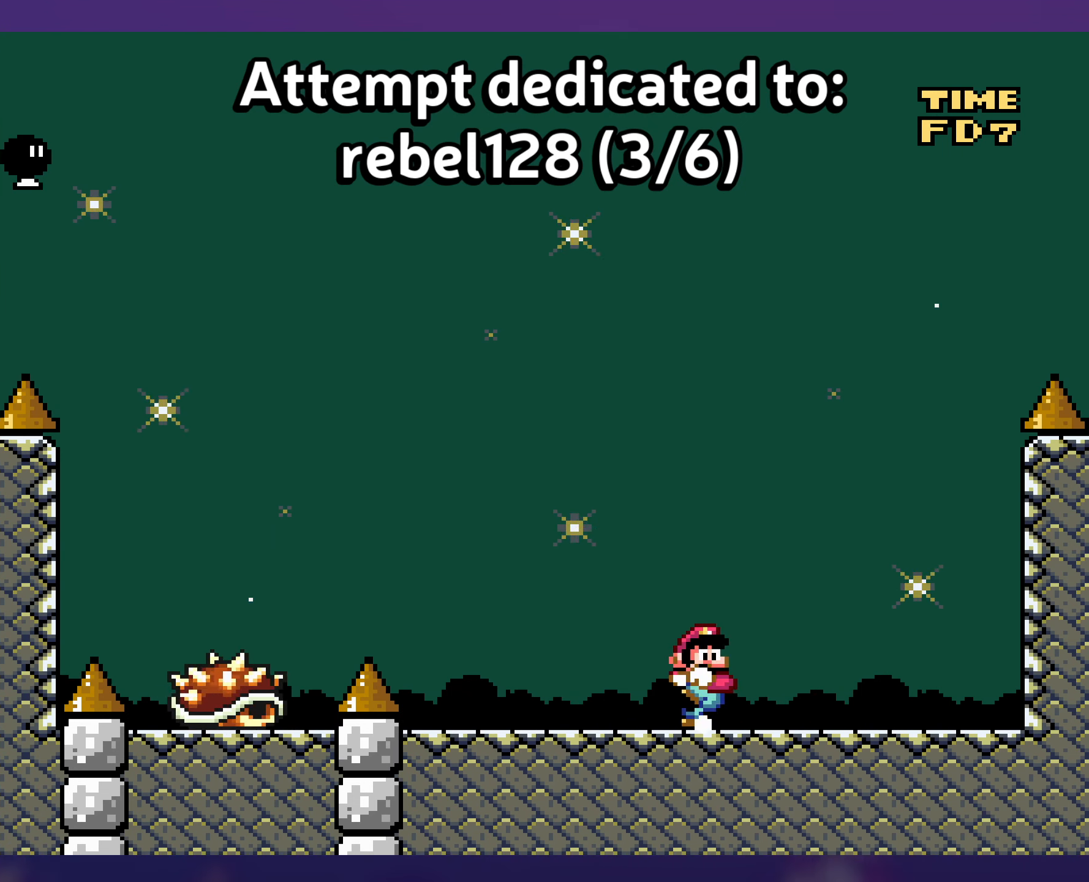
{"buttons": ["Y"], "events": [[34, "A", "down"], [117, "DPAD_RIGHT", "up"], [167, "A", "up"], [217, "DPAD_LEFT", "down"], [250, "A", "down"], [400, "A", "up"], [450, "DPAD_LEFT", "up"], [467, "X", "up"], [484, "Y", "down"]]}
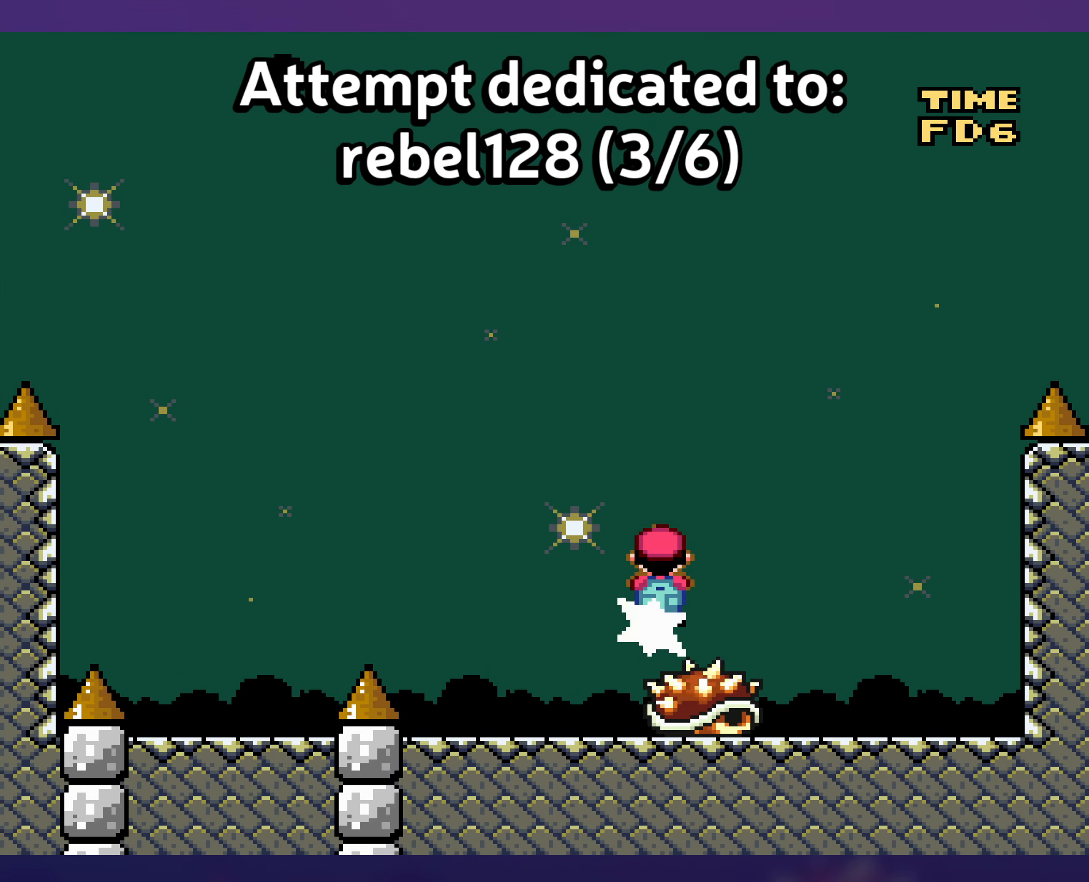
{"buttons": ["Y", "DPAD_RIGHT"], "events": [[417, "DPAD_RIGHT", "down"]]}
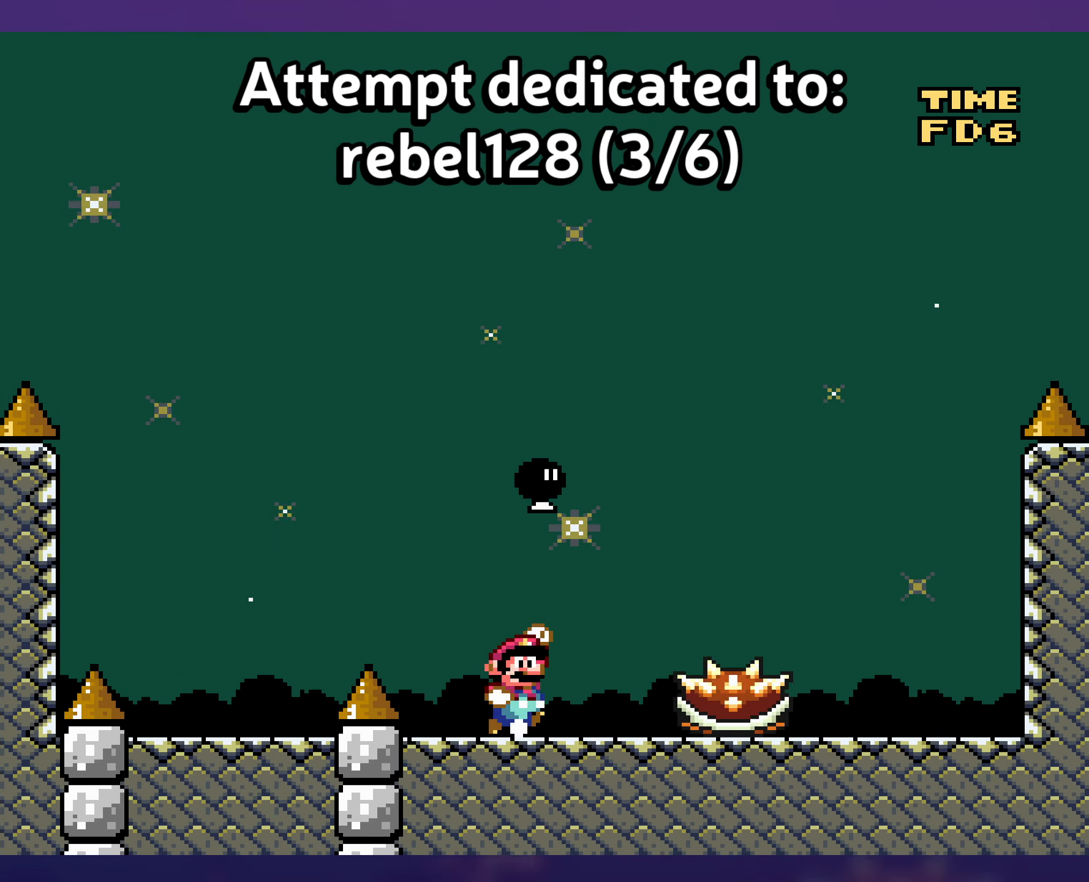
{"buttons": ["B", "Y", "DPAD_LEFT"], "events": [[17, "B", "down"], [484, "DPAD_UP", "down"], [500, "DPAD_LEFT", "down"], [500, "DPAD_RIGHT", "up"], [500, "DPAD_UP", "up"]]}
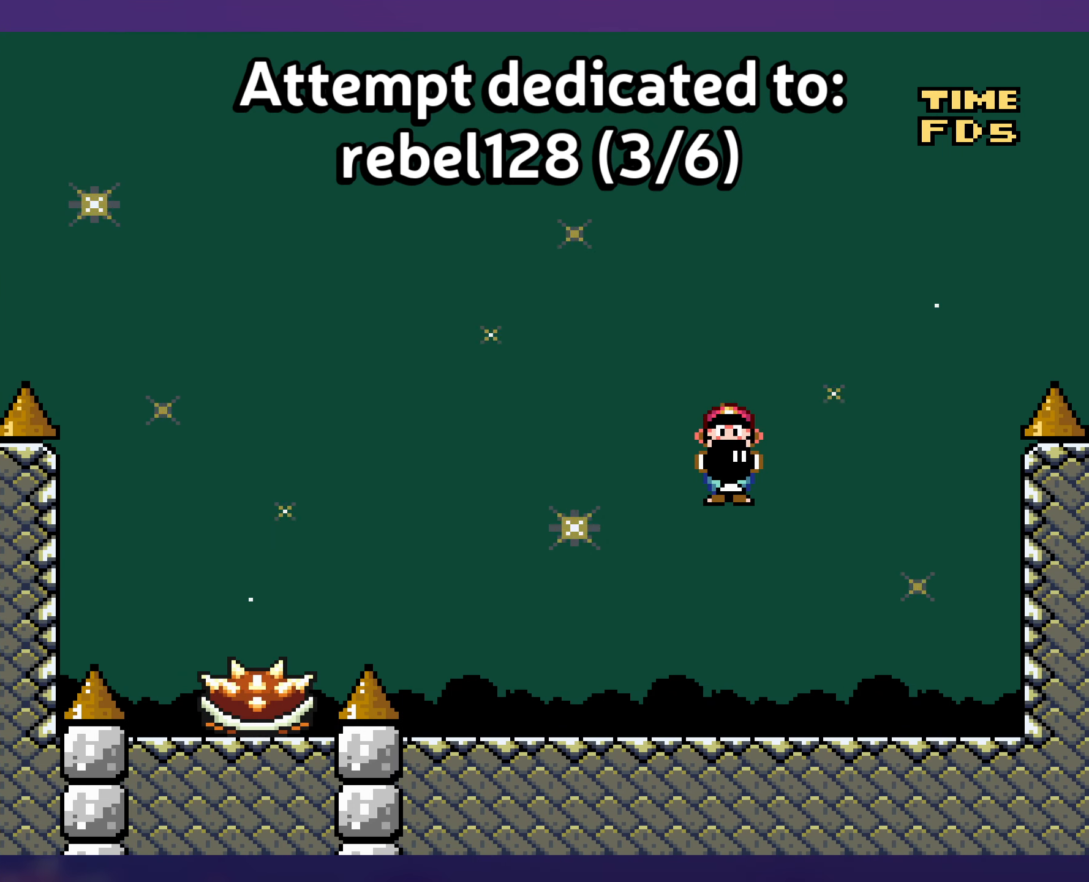
{"buttons": ["B", "Y", "DPAD_RIGHT"], "events": [[134, "Y", "up"], [217, "Y", "down"], [284, "DPAD_LEFT", "up"], [284, "DPAD_UP", "down"], [317, "DPAD_RIGHT", "down"], [317, "DPAD_UP", "up"]]}
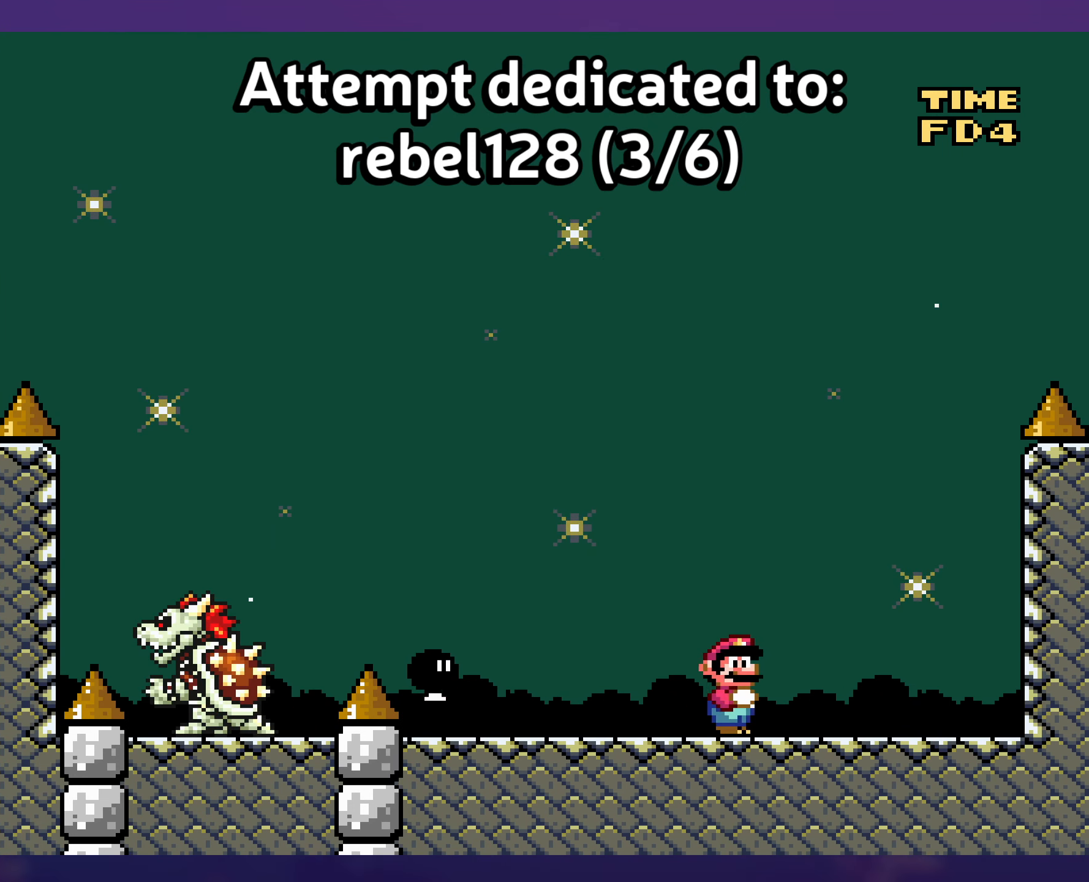
{"buttons": ["Y"], "events": [[150, "DPAD_RIGHT", "up"], [250, "DPAD_LEFT", "down"], [384, "DPAD_LEFT", "up"], [400, "B", "up"]]}
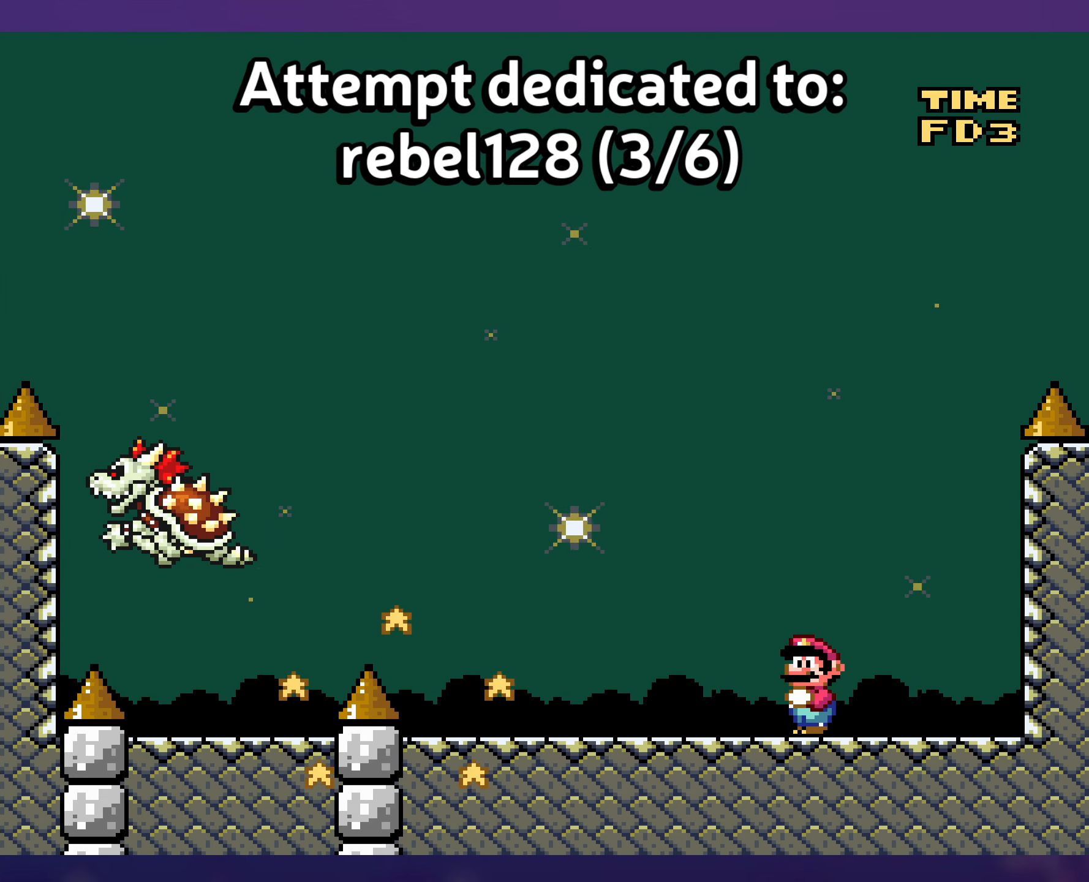
{"buttons": ["Y", "DPAD_LEFT"], "events": [[267, "DPAD_LEFT", "down"]]}
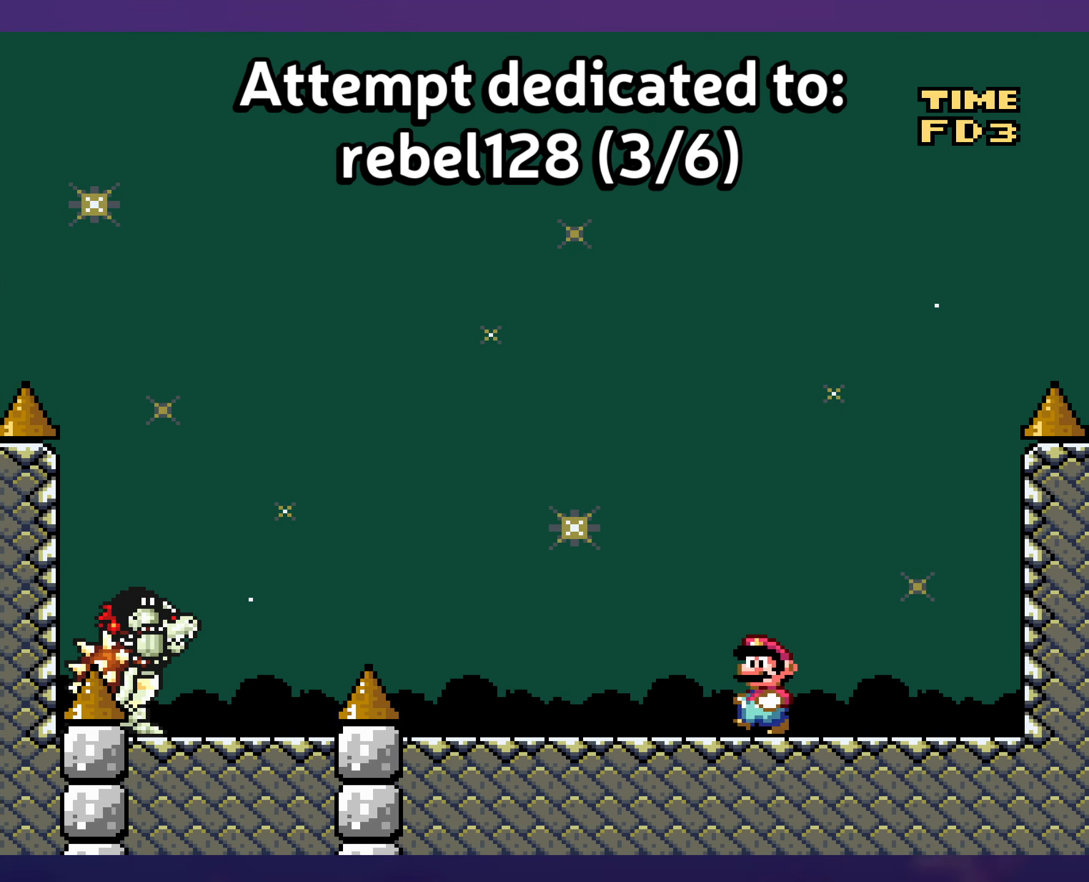
{"buttons": ["Y"], "events": [[200, "DPAD_LEFT", "up"], [334, "DPAD_RIGHT", "down"], [450, "DPAD_RIGHT", "up"]]}
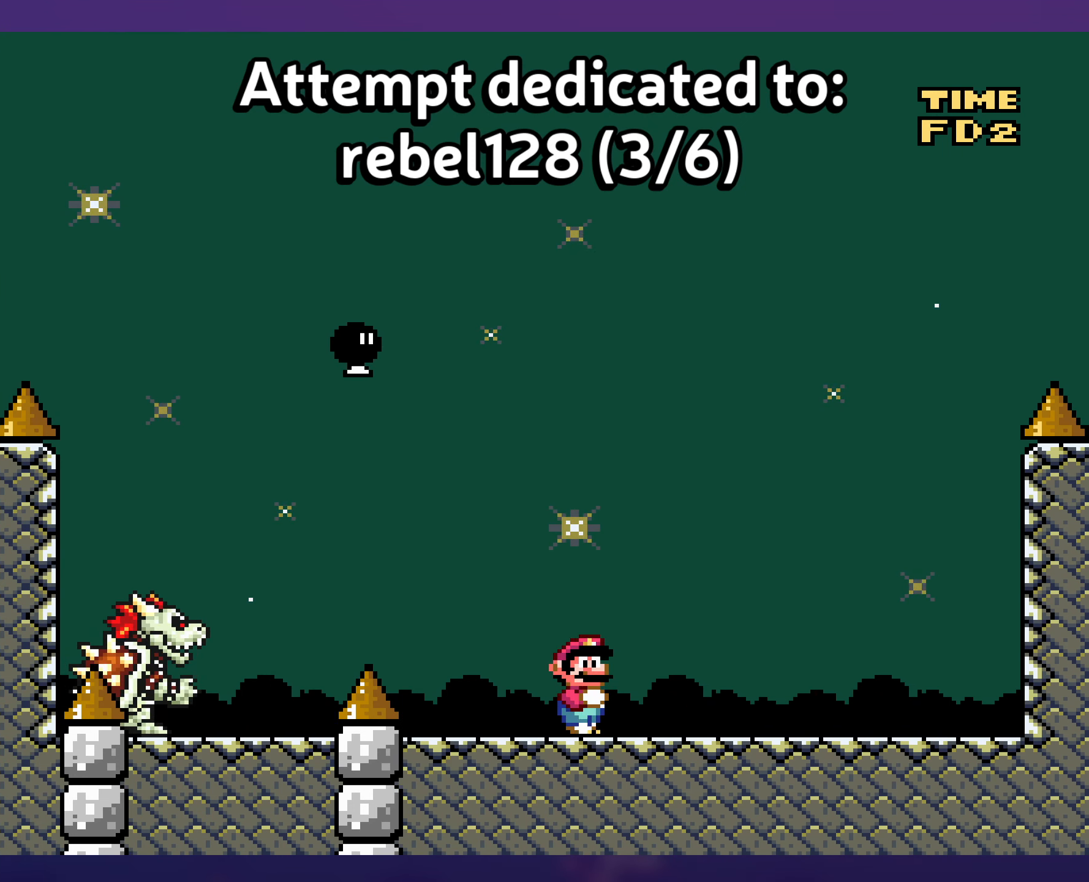
{"buttons": ["Y", "DPAD_RIGHT"], "events": [[117, "DPAD_LEFT", "down"], [250, "B", "down"], [266, "DPAD_LEFT", "up"], [333, "B", "up"], [400, "DPAD_RIGHT", "down"]]}
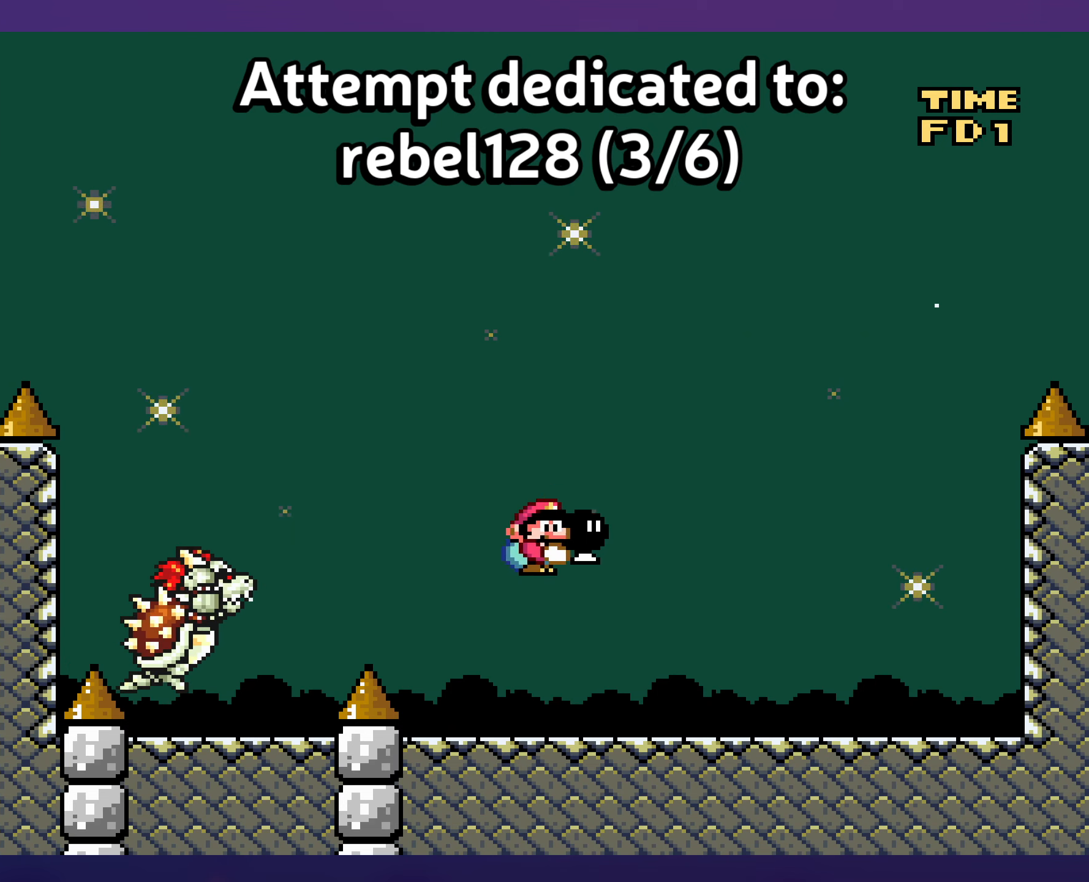
{"buttons": ["Y", "DPAD_LEFT"], "events": [[216, "DPAD_RIGHT", "up"], [216, "DPAD_UP", "down"], [233, "DPAD_UP", "up"], [250, "DPAD_LEFT", "down"]]}
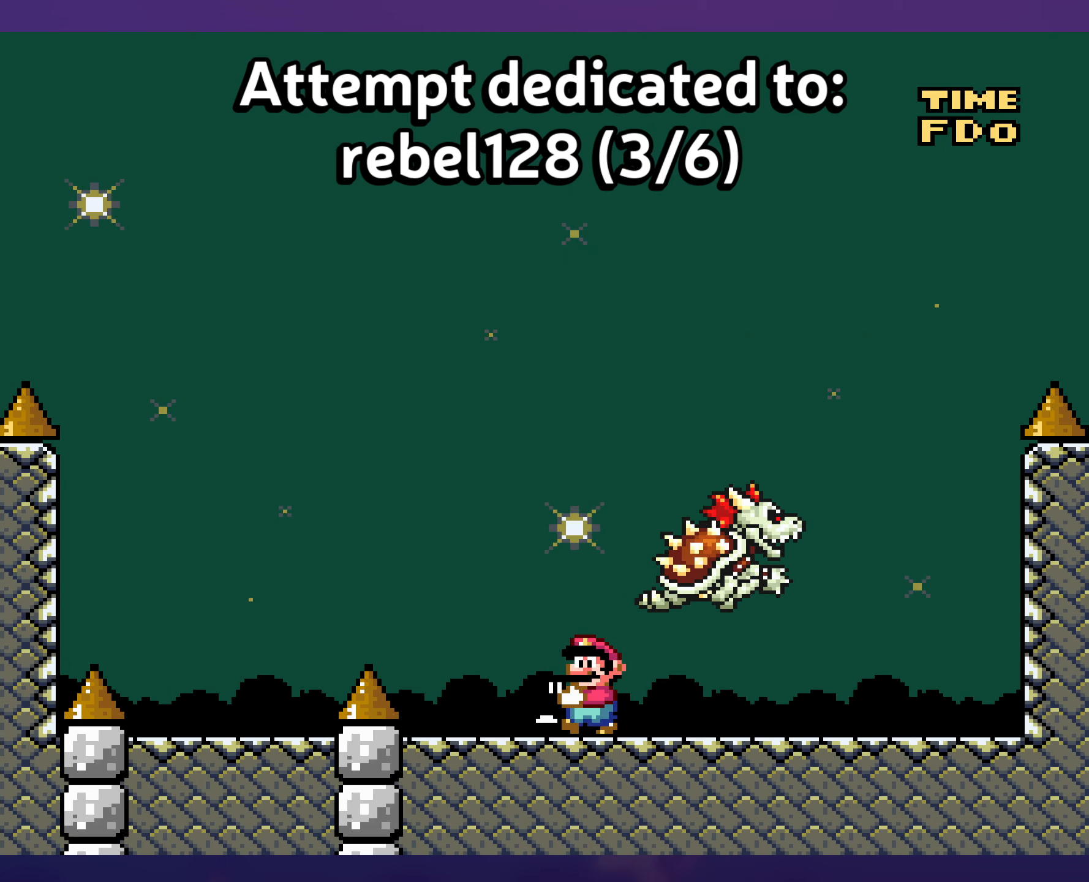
{"buttons": ["B", "Y", "DPAD_LEFT"], "events": [[16, "DPAD_UP", "down"], [33, "B", "down"], [33, "DPAD_LEFT", "up"], [50, "DPAD_RIGHT", "down"], [66, "DPAD_UP", "up"], [216, "Y", "up"], [283, "Y", "down"], [316, "DPAD_RIGHT", "up"], [316, "DPAD_UP", "down"], [333, "DPAD_UP", "up"], [350, "DPAD_LEFT", "down"]]}